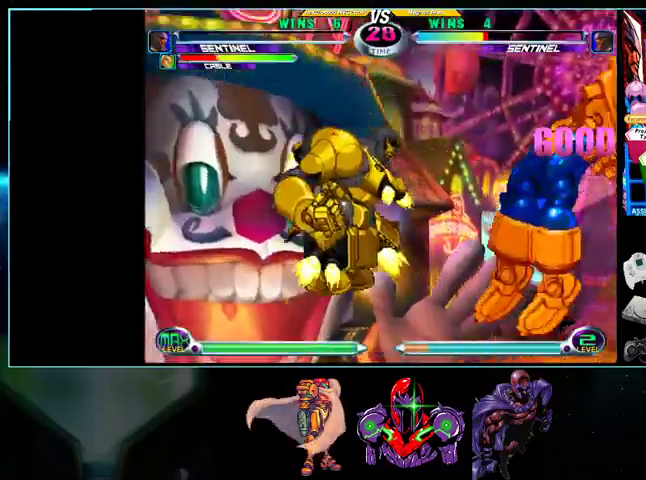
Gameplay with a controller (Nintendo layout); each line is a JSON object with the inputs held at the frame after it. "events" lists button and stick changes between this image and that frame as [ms after this image, input, new state], when the widget could be followed in between. Not read: L3 R3.
{"buttons": ["DPAD_DOWN"], "events": [[100, "DPAD_RIGHT", "down"], [200, "DPAD_RIGHT", "up"], [300, "DPAD_RIGHT", "down"], [367, "DPAD_RIGHT", "up"], [400, "DPAD_RIGHT", "down"], [500, "DPAD_DOWN", "down"], [500, "DPAD_RIGHT", "up"]]}
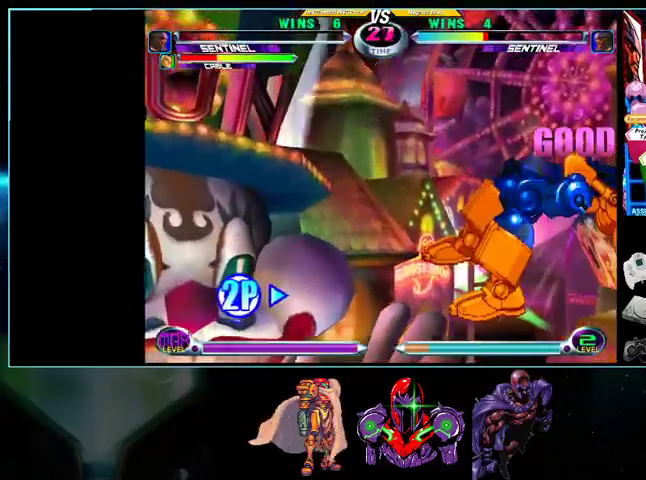
{"buttons": ["DPAD_RIGHT"], "events": [[33, "DPAD_DOWN", "up"], [133, "DPAD_RIGHT", "down"], [233, "DPAD_RIGHT", "up"], [300, "DPAD_RIGHT", "down"], [367, "DPAD_DOWN", "down"], [400, "DPAD_RIGHT", "up"], [433, "DPAD_DOWN", "up"], [500, "DPAD_RIGHT", "down"]]}
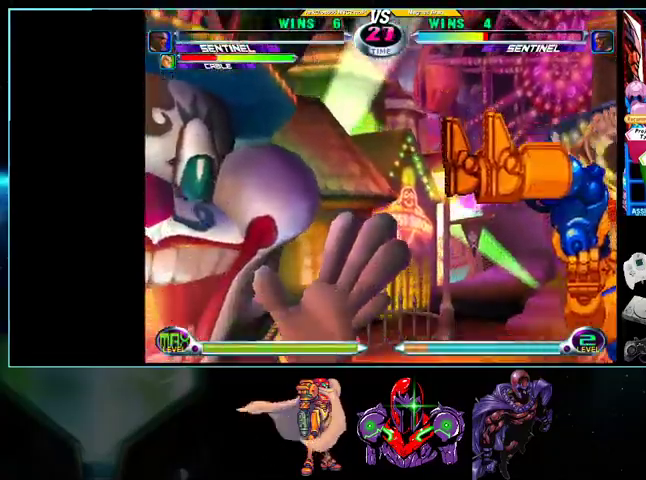
{"buttons": ["DPAD_RIGHT"], "events": [[200, "DPAD_DOWN", "down"], [233, "DPAD_RIGHT", "up"], [267, "DPAD_DOWN", "up"], [367, "DPAD_RIGHT", "down"], [433, "DPAD_RIGHT", "up"], [500, "DPAD_RIGHT", "down"]]}
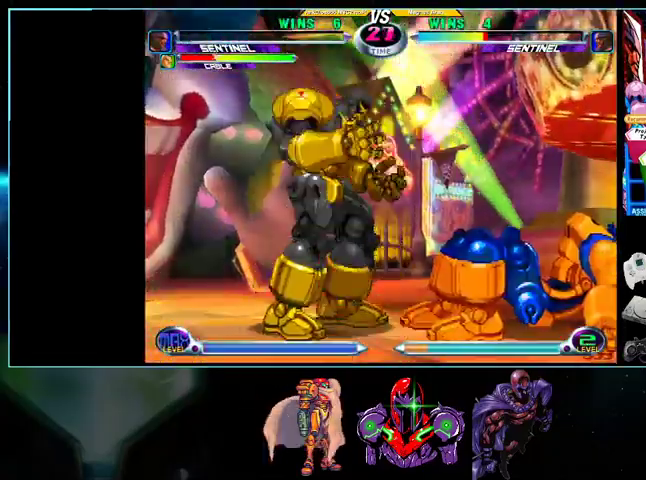
{"buttons": ["DPAD_LEFT"], "events": [[433, "DPAD_DOWN", "down"], [433, "DPAD_LEFT", "down"], [467, "DPAD_RIGHT", "up"], [500, "DPAD_DOWN", "up"]]}
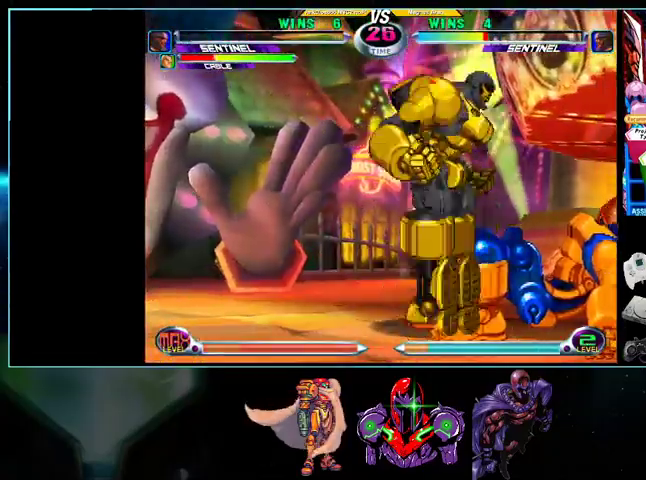
{"buttons": ["B", "DPAD_DOWN"]}
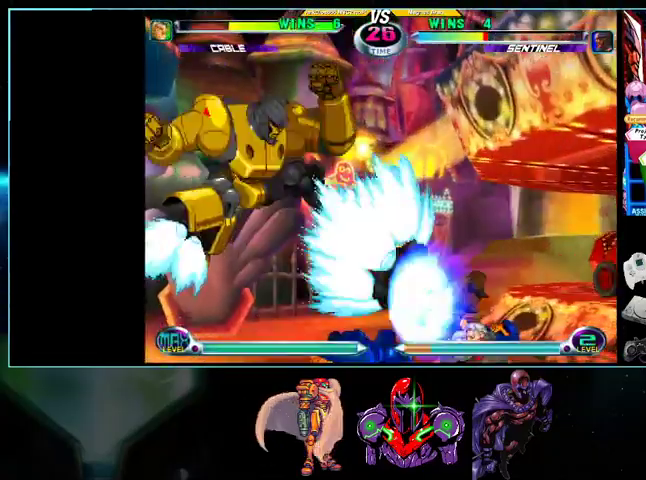
{"buttons": [], "events": [[33, "DPAD_LEFT", "down"], [100, "B", "up"], [100, "DPAD_DOWN", "up"], [200, "A", "down"], [200, "B", "down"], [233, "A", "up"], [233, "B", "up"], [300, "A", "down"], [367, "DPAD_LEFT", "up"], [400, "A", "up"]]}
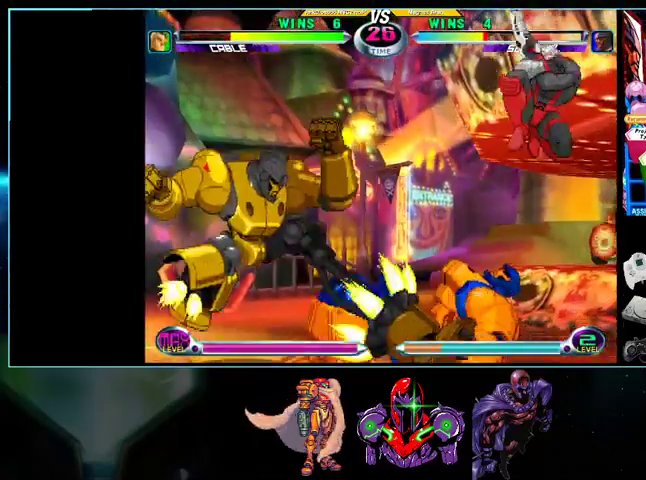
{"buttons": ["DPAD_LEFT"], "events": [[33, "DPAD_DOWN", "down"], [100, "DPAD_DOWN", "up"], [100, "DPAD_RIGHT", "down"], [100, "DPAD_UP", "down"], [200, "DPAD_RIGHT", "up"], [233, "DPAD_LEFT", "down"], [233, "DPAD_UP", "up"]]}
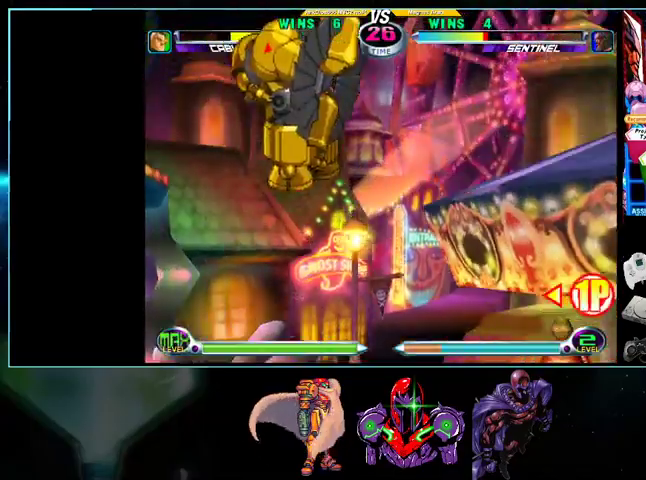
{"buttons": ["B", "DPAD_UP"], "events": [[133, "DPAD_LEFT", "up"], [200, "DPAD_DOWN", "down"], [233, "DPAD_LEFT", "down"], [267, "DPAD_DOWN", "up"], [300, "A", "down"], [300, "B", "down"], [333, "A", "up"], [333, "B", "up"], [333, "DPAD_LEFT", "up"], [367, "DPAD_UP", "down"], [500, "B", "down"]]}
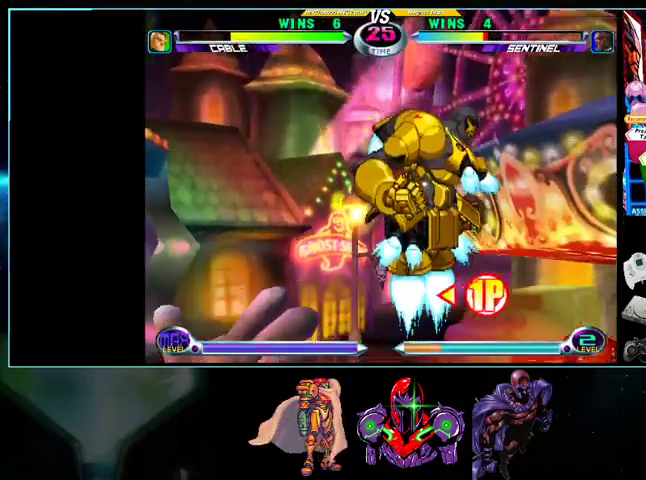
{"buttons": ["DPAD_LEFT"]}
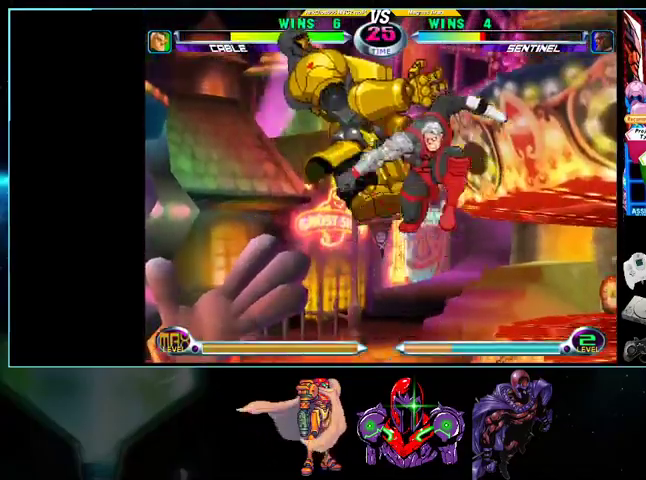
{"buttons": ["DPAD_LEFT"], "events": []}
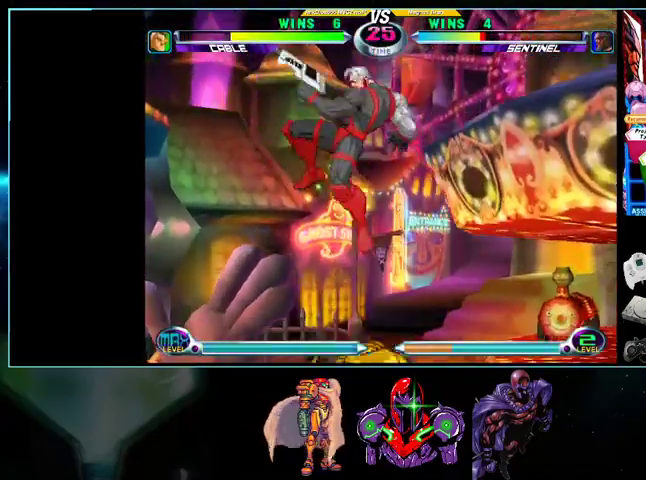
{"buttons": ["DPAD_DOWN", "DPAD_RIGHT"], "events": [[200, "X", "down"], [200, "Y", "down"], [233, "X", "up"], [233, "Y", "up"], [333, "DPAD_LEFT", "up"], [367, "DPAD_DOWN", "down"], [400, "B", "down"], [433, "B", "up"], [433, "DPAD_RIGHT", "down"]]}
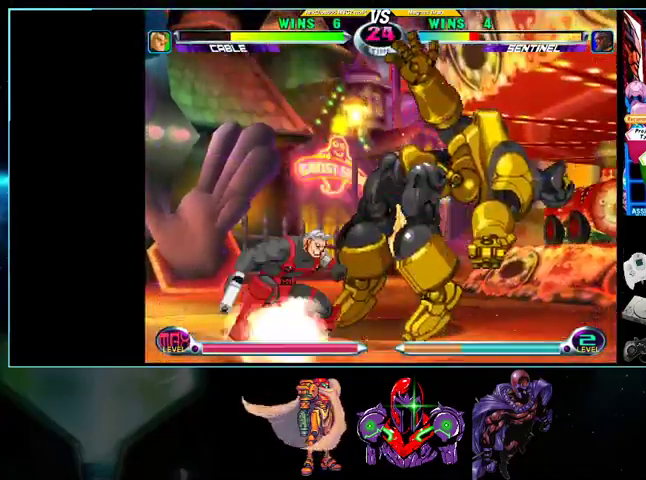
{"buttons": ["DPAD_DOWN", "DPAD_RIGHT"], "events": []}
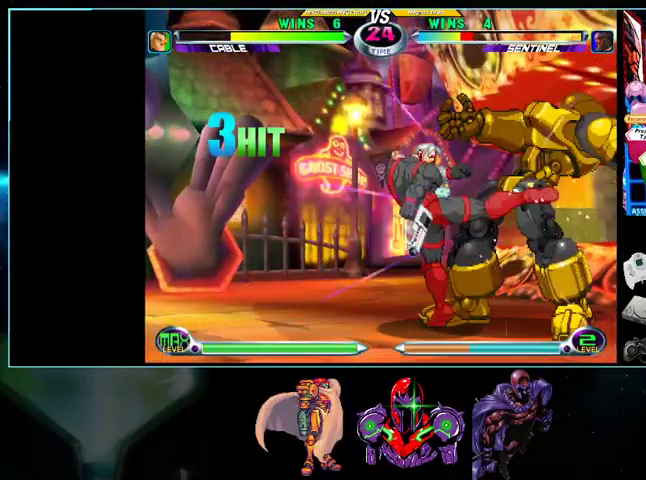
{"buttons": ["DPAD_DOWN", "DPAD_RIGHT"], "events": []}
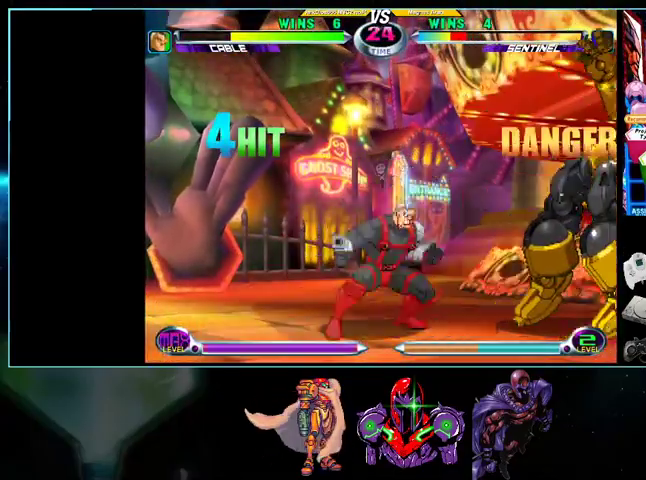
{"buttons": ["DPAD_DOWN", "DPAD_RIGHT"], "events": []}
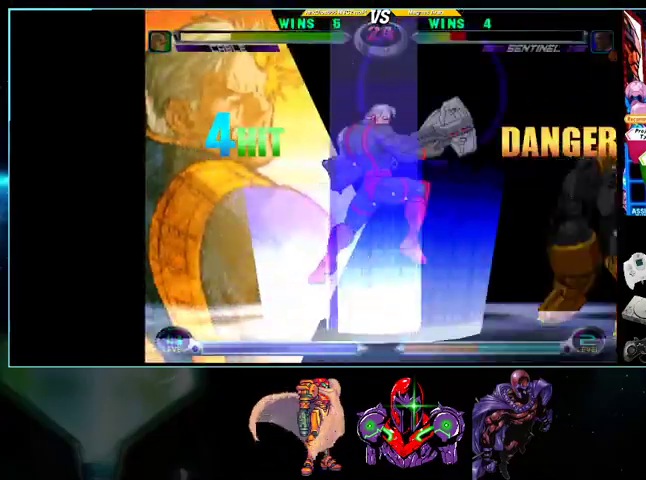
{"buttons": ["DPAD_RIGHT"], "events": [[500, "DPAD_DOWN", "up"]]}
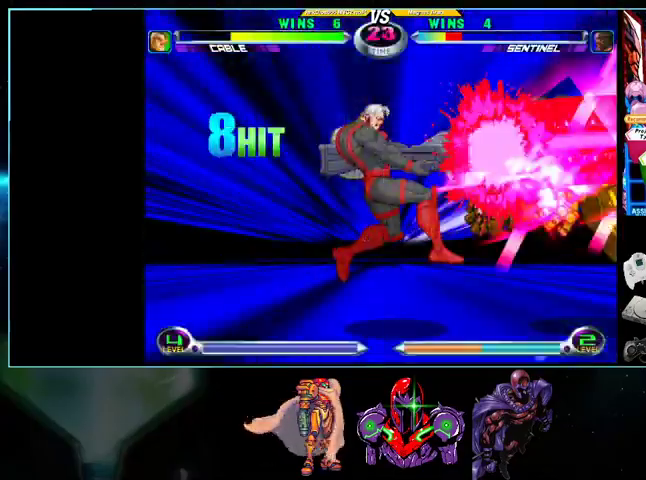
{"buttons": [], "events": [[100, "DPAD_RIGHT", "up"], [233, "A", "down"], [233, "X", "down"], [233, "Y", "down"], [300, "A", "up"], [367, "X", "up"], [367, "Y", "up"]]}
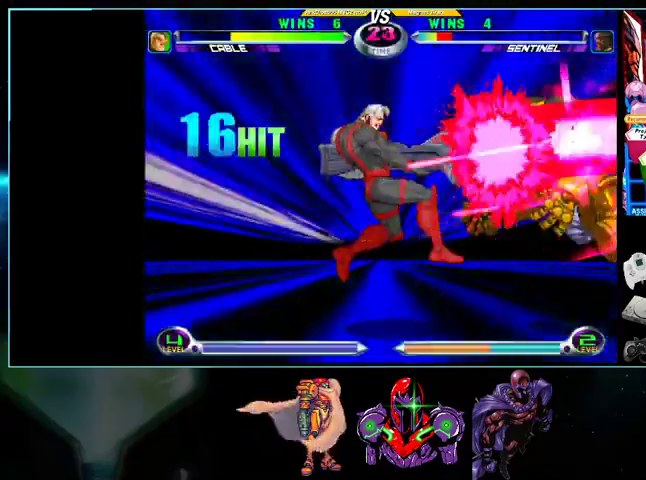
{"buttons": [], "events": []}
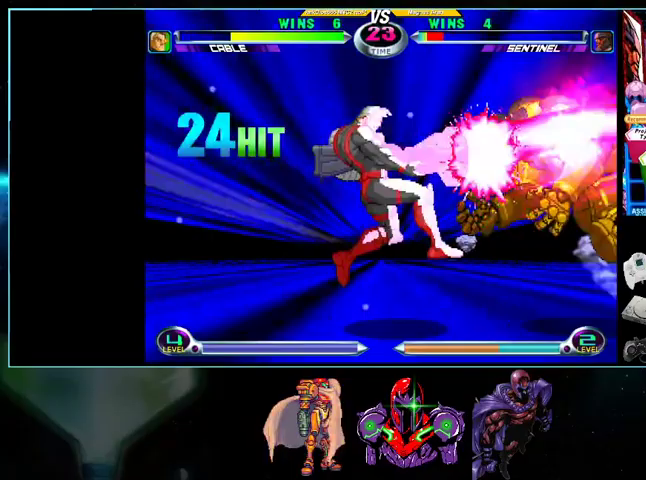
{"buttons": ["Y"], "events": [[100, "Y", "down"], [200, "Y", "up"], [500, "Y", "down"]]}
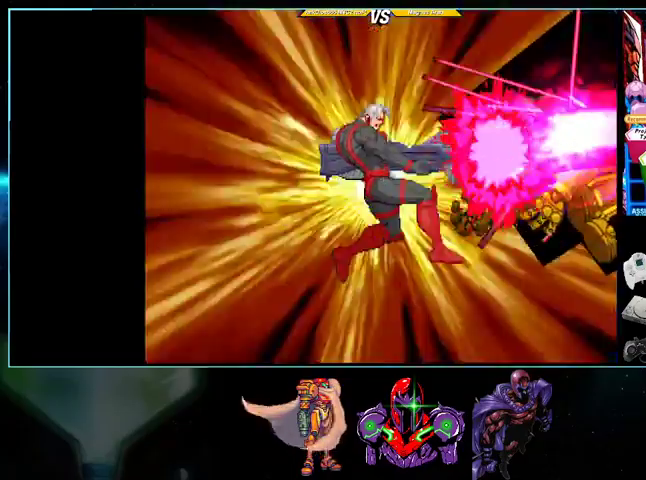
{"buttons": ["Y"], "events": [[100, "Y", "up"], [267, "Y", "down"]]}
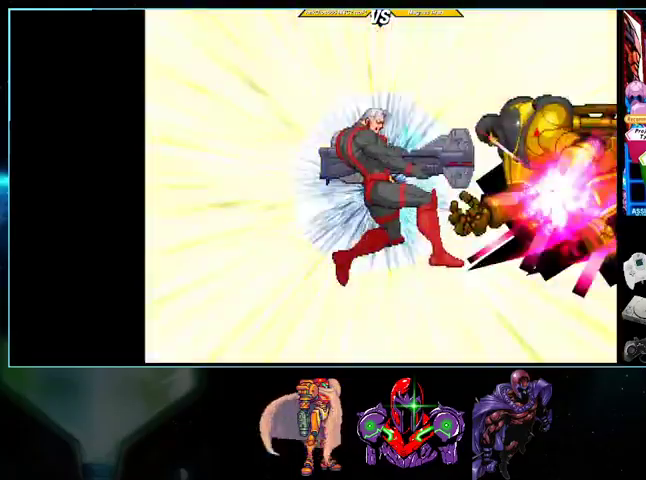
{"buttons": ["Y"], "events": []}
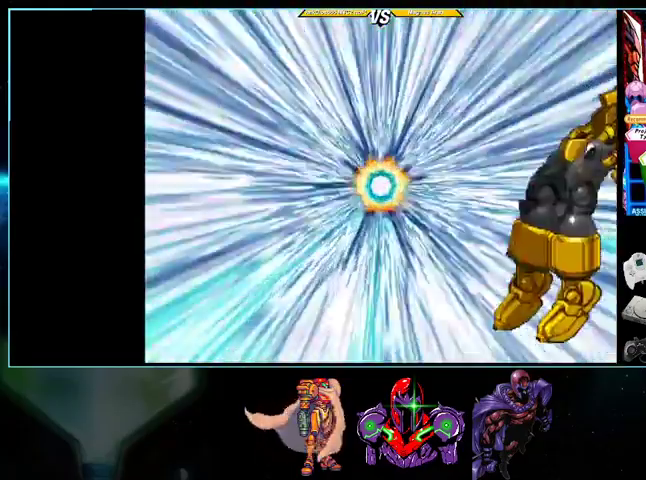
{"buttons": ["Y"], "events": []}
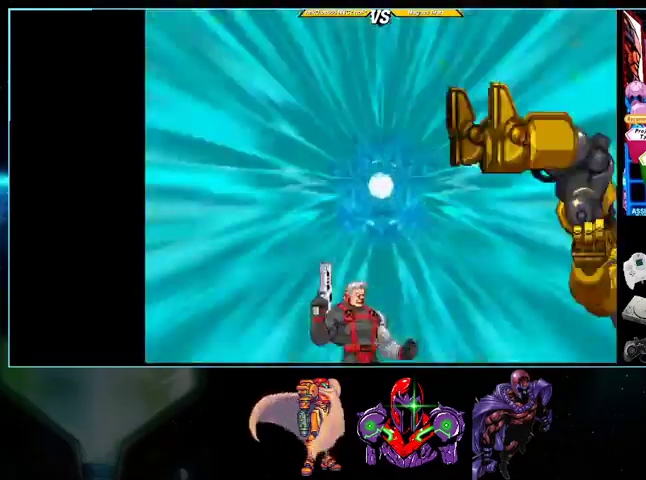
{"buttons": ["Y"], "events": []}
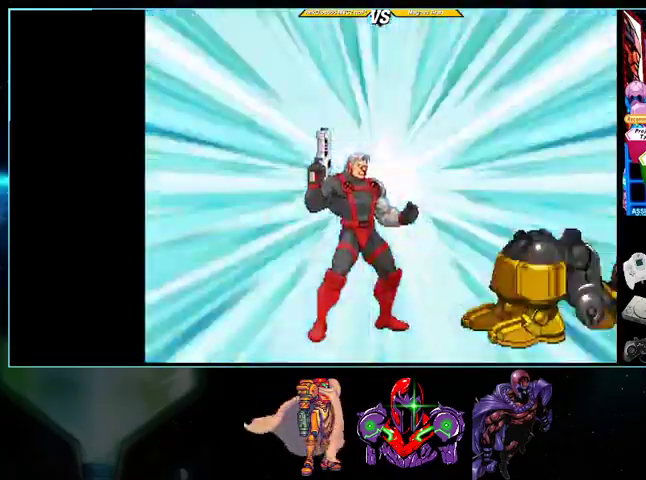
{"buttons": ["Y"], "events": []}
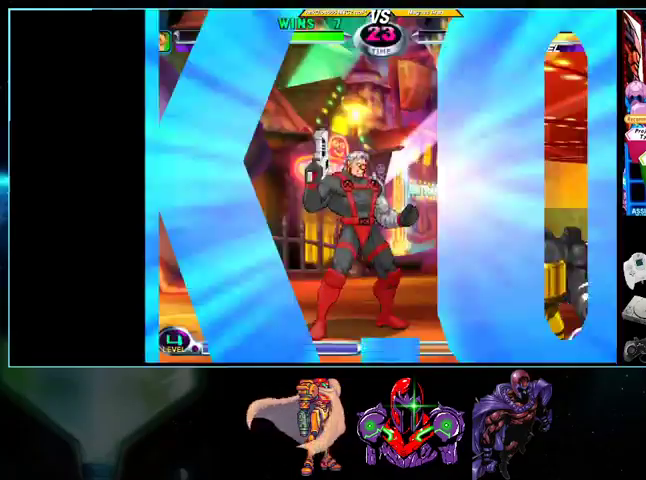
{"buttons": ["Y"], "events": []}
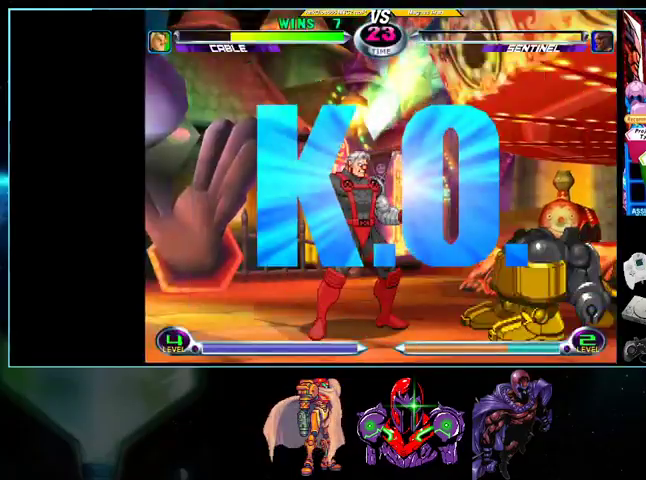
{"buttons": [], "events": [[400, "Y", "up"]]}